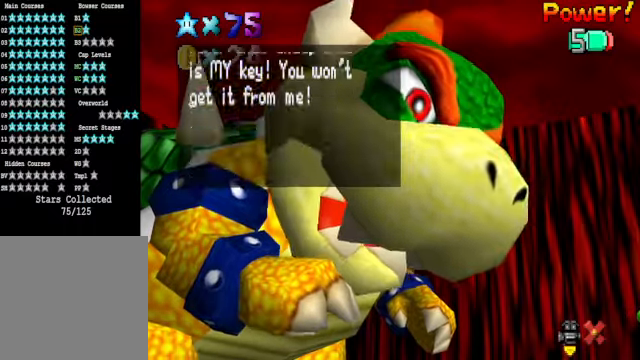
Gameplay with a controller (Xbox layout); each line is a JSON object with the inputs held at the frame after it. "events" lists button and stick changes between this image and that frame as [ms after this image, input, new state], when the widget could be followed in between.
{"buttons": [], "left_stick": "center", "right_stick": "center", "events": [[134, "A", "down"], [234, "A", "up"]]}
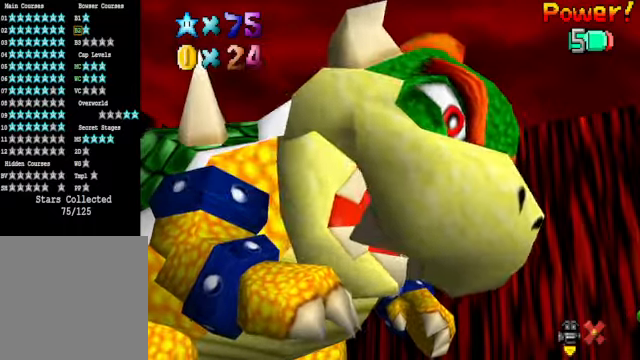
{"buttons": [], "left_stick": "center", "right_stick": "center", "events": []}
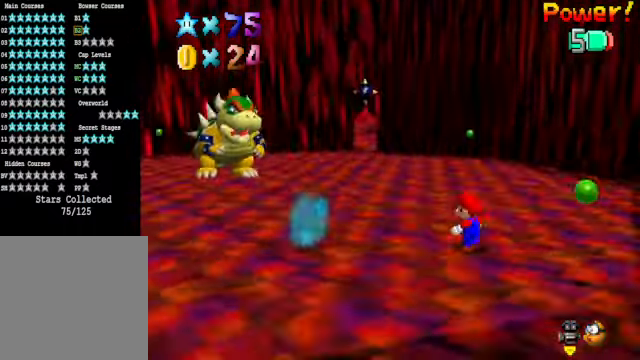
{"buttons": [], "left_stick": "up", "right_stick": "center", "events": [[134, "left_stick", "up"]]}
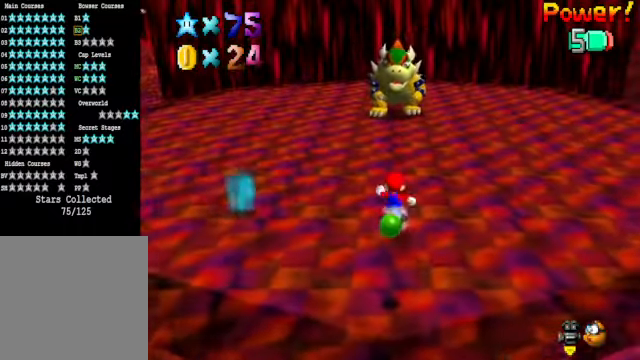
{"buttons": [], "left_stick": "up", "right_stick": "down-right", "events": [[501, "right_stick", "down-right"]]}
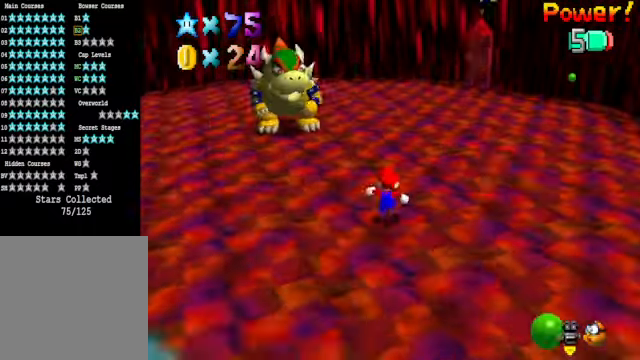
{"buttons": [], "left_stick": "up-left", "right_stick": "center", "events": [[133, "right_stick", "center"], [367, "left_stick", "up-left"]]}
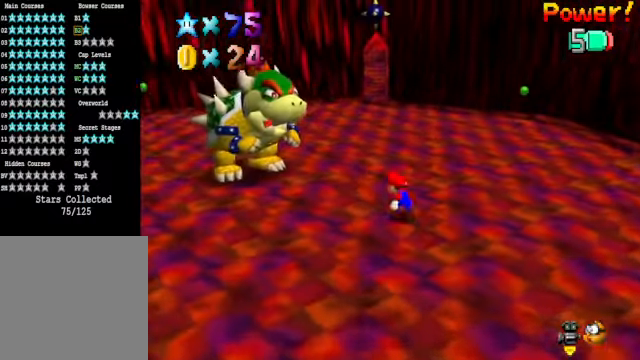
{"buttons": [], "left_stick": "up-left", "right_stick": "center", "events": []}
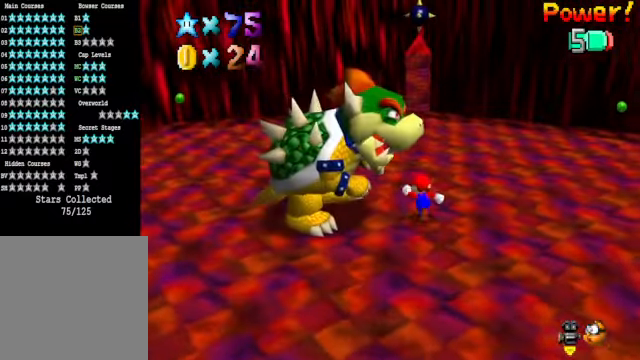
{"buttons": [], "left_stick": "down-left", "right_stick": "center", "events": [[334, "left_stick", "left"], [467, "left_stick", "down-left"]]}
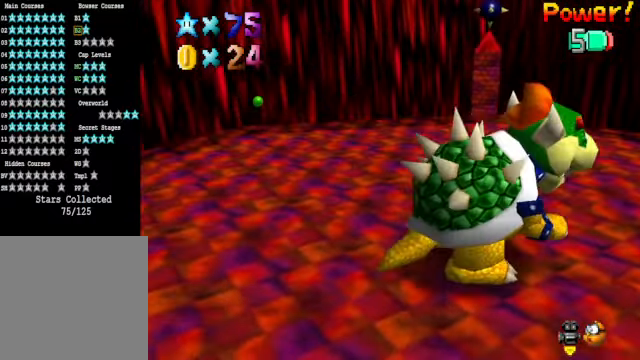
{"buttons": ["X"], "left_stick": "center", "right_stick": "center", "events": [[133, "left_stick", "down"], [334, "left_stick", "right"], [434, "X", "down"], [467, "left_stick", "center"]]}
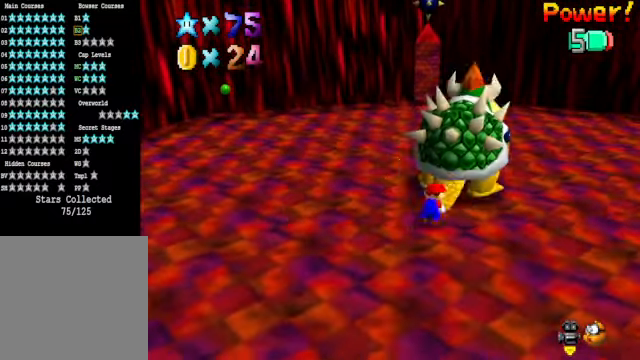
{"buttons": [], "left_stick": "down-right", "right_stick": "center", "events": [[33, "X", "up"], [67, "left_stick", "down-left"], [167, "left_stick", "up"], [234, "left_stick", "right"], [300, "left_stick", "down"], [401, "left_stick", "up"], [501, "left_stick", "down-right"]]}
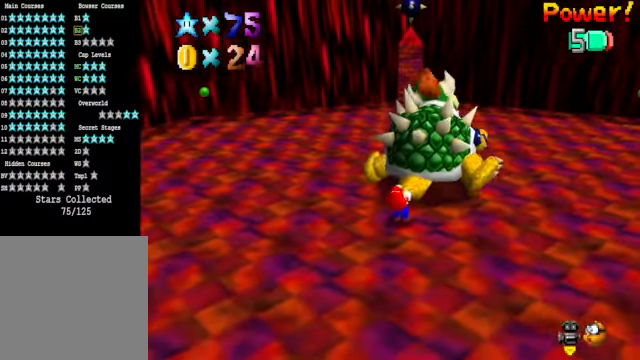
{"buttons": [], "left_stick": "up-right", "right_stick": "center", "events": [[100, "left_stick", "left"], [167, "left_stick", "up"], [233, "left_stick", "right"], [300, "left_stick", "down"], [367, "left_stick", "left"], [434, "left_stick", "up-right"]]}
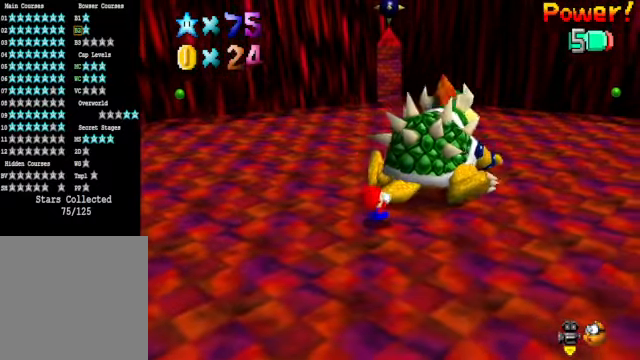
{"buttons": [], "left_stick": "up-right", "right_stick": "center", "events": [[66, "left_stick", "down-left"], [166, "left_stick", "up"], [300, "left_stick", "down"], [400, "left_stick", "up-left"], [467, "left_stick", "up-right"]]}
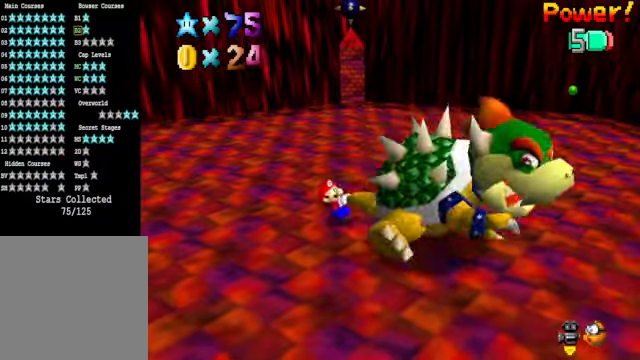
{"buttons": [], "left_stick": "down", "right_stick": "center", "events": [[67, "left_stick", "down"], [200, "left_stick", "up"], [334, "left_stick", "right"], [501, "left_stick", "down"]]}
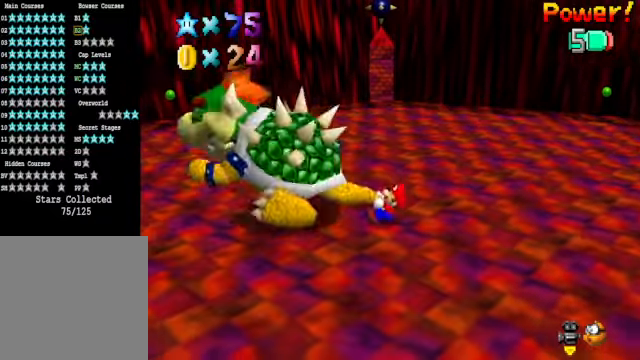
{"buttons": [], "left_stick": "center", "right_stick": "center", "events": [[100, "left_stick", "center"], [134, "X", "down"], [234, "X", "up"]]}
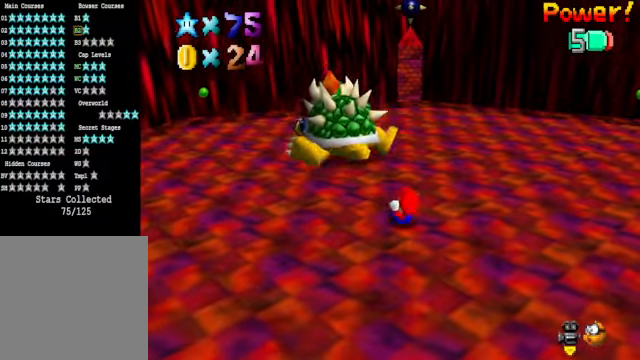
{"buttons": [], "left_stick": "up-left", "right_stick": "center", "events": [[367, "left_stick", "up-left"]]}
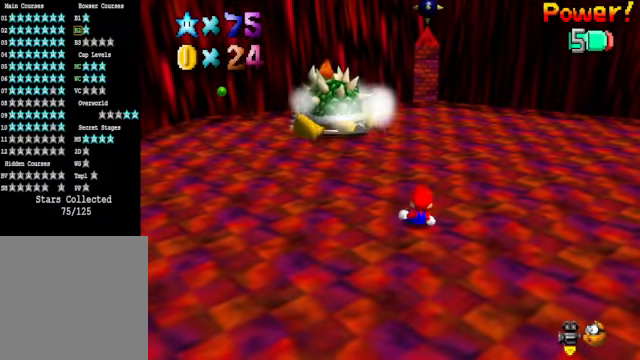
{"buttons": [], "left_stick": "up", "right_stick": "center", "events": [[67, "left_stick", "up"]]}
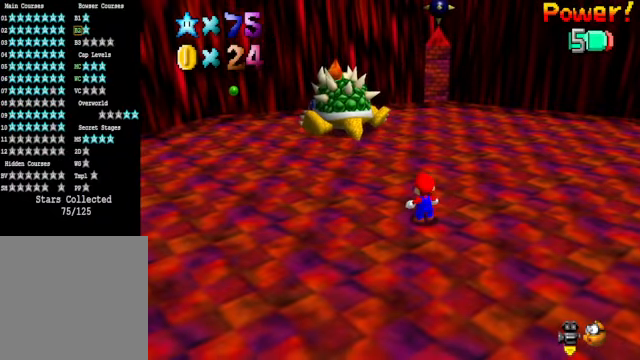
{"buttons": [], "left_stick": "up", "right_stick": "center", "events": []}
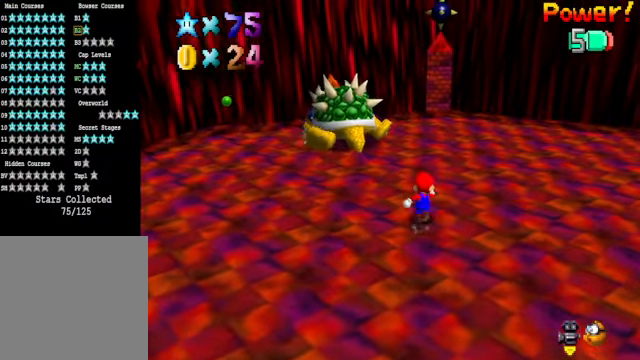
{"buttons": [], "left_stick": "up", "right_stick": "center", "events": []}
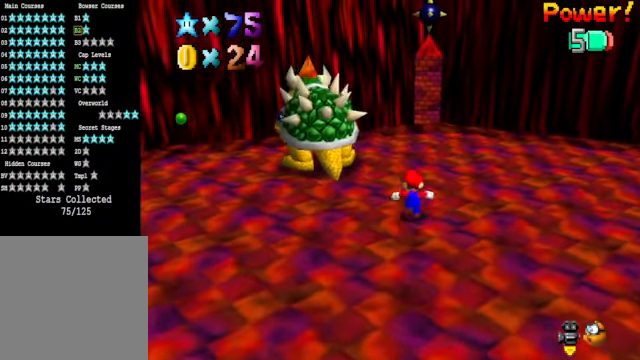
{"buttons": [], "left_stick": "up", "right_stick": "center", "events": []}
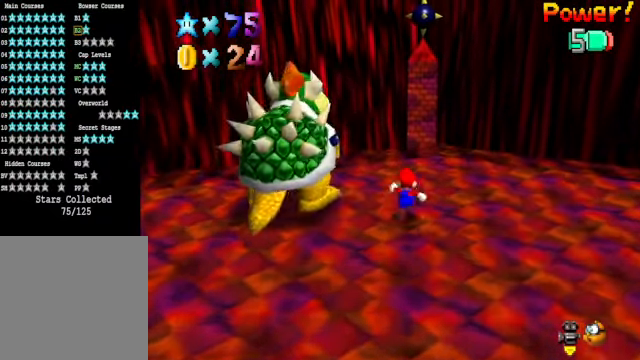
{"buttons": [], "left_stick": "center", "right_stick": "center", "events": [[33, "left_stick", "center"], [234, "X", "down"], [334, "X", "up"]]}
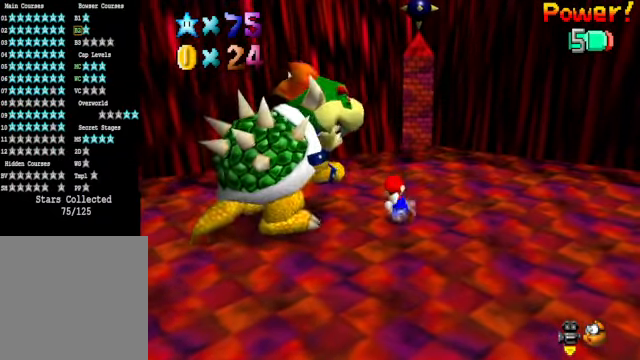
{"buttons": [], "left_stick": "center", "right_stick": "center", "events": [[200, "right_stick", "down-left"], [300, "right_stick", "center"]]}
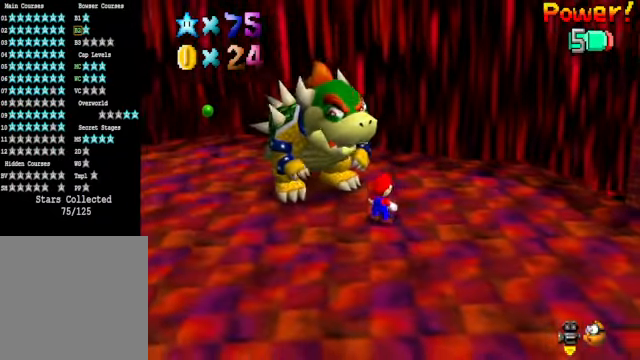
{"buttons": [], "left_stick": "center", "right_stick": "center", "events": [[267, "left_stick", "right"], [434, "left_stick", "center"]]}
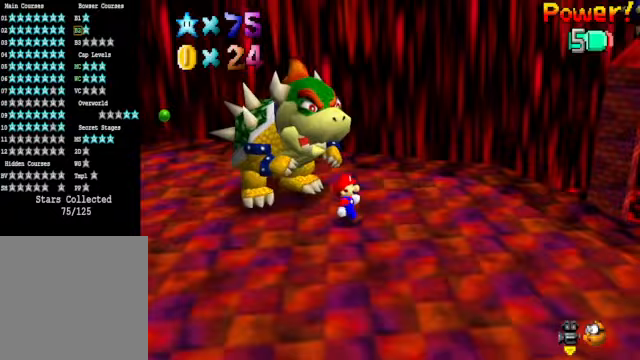
{"buttons": [], "left_stick": "right", "right_stick": "center", "events": [[134, "left_stick", "right"], [167, "right_stick", "right"], [301, "left_stick", "center"], [334, "right_stick", "center"], [501, "left_stick", "right"]]}
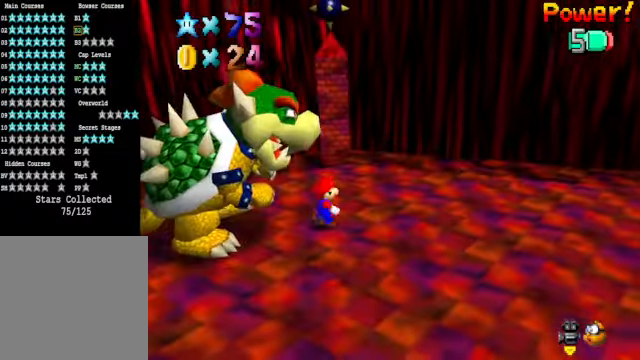
{"buttons": [], "left_stick": "center", "right_stick": "center", "events": [[100, "left_stick", "center"], [267, "left_stick", "right"], [367, "left_stick", "center"]]}
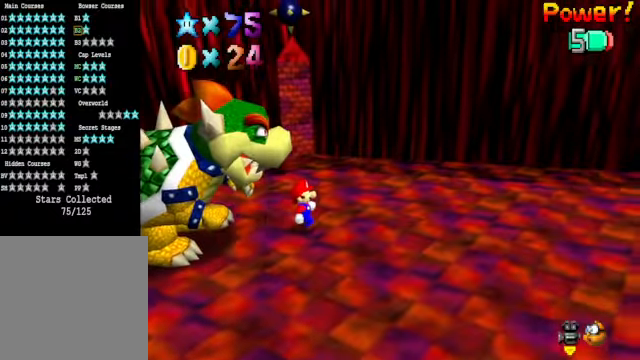
{"buttons": [], "left_stick": "up", "right_stick": "center", "events": [[67, "left_stick", "right"], [200, "left_stick", "center"], [468, "left_stick", "up"]]}
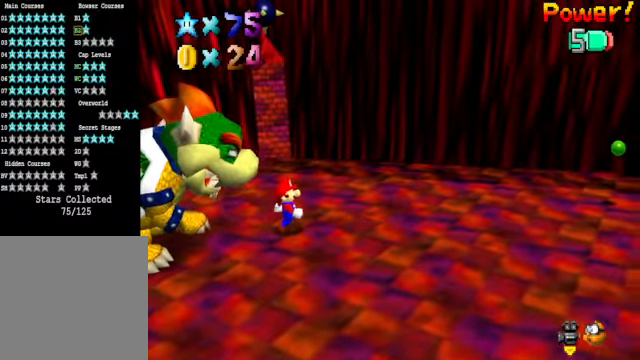
{"buttons": [], "left_stick": "up-left", "right_stick": "center", "events": [[167, "left_stick", "up-left"]]}
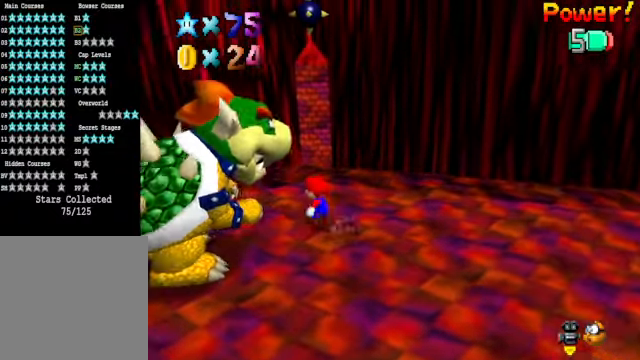
{"buttons": [], "left_stick": "left", "right_stick": "center", "events": [[434, "left_stick", "left"]]}
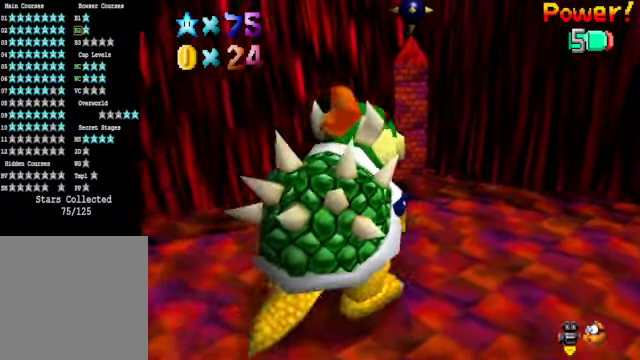
{"buttons": [], "left_stick": "down", "right_stick": "center", "events": [[33, "left_stick", "down-left"], [467, "left_stick", "down"]]}